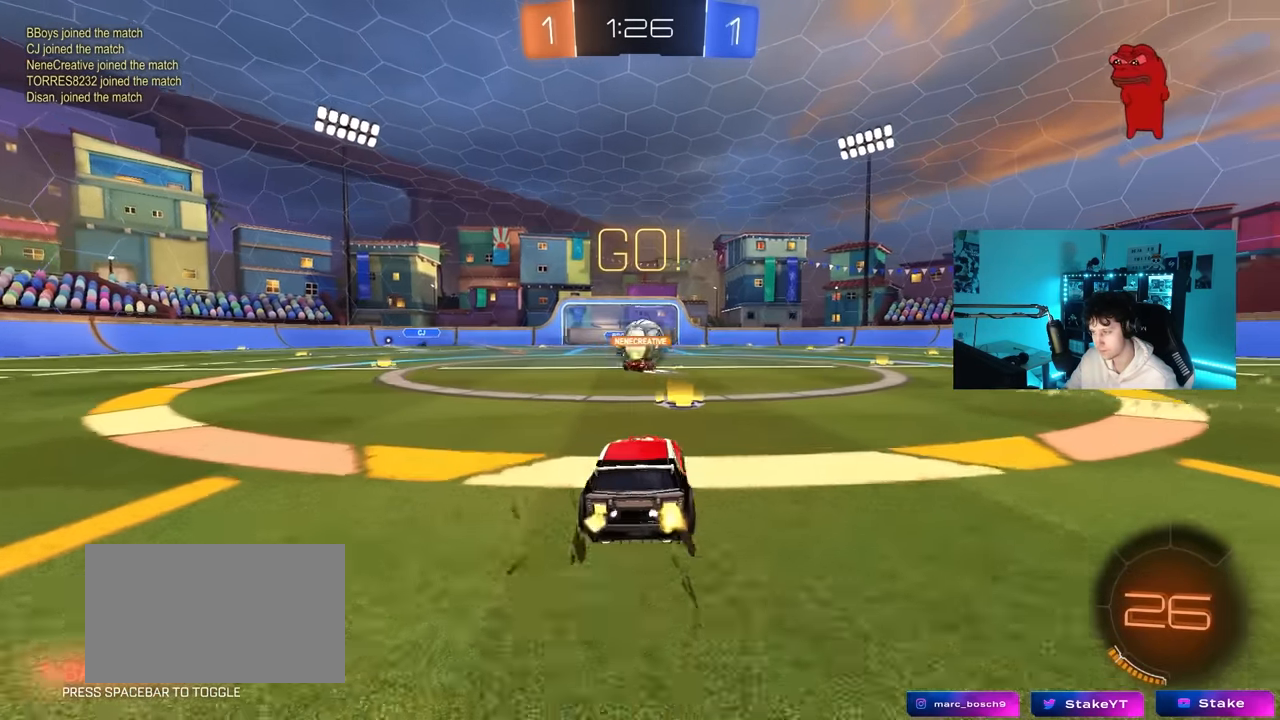
Gameplay with keyboard and mouse; each line is a JSON object with the keys and mouse buttons held at the frame after it. "events" lists presses ("down") and releases ("up") of "1", "2", "3", "4", "5", "a", "alt", "c", "caps_lock", "ctrl", "d", "e", "f", "g", "q", "r", "s", "shift", "space", "t", "tab", "v", "w", "x", "z", "mouse_left", "mouse_wheel" and "mouse_right" between this image and that frame as [ms after this image, input, new state], when the widget could be followed in between. "mouse_left", "mouse_wheel", "mouse_right" = the "left", "wheel", "right" buttons of the "mouse" list. No other keys are recorded. "wheel" means that the mouse wheel is clicked or scrolled. "mouse_move" is the direction in which the mouse moves at that frame (one of eight, or "still"), when it could be read.
{"keys": ["a", "w"], "mouse": [], "mouse_move": "still", "events": [[67, "d", "up"], [117, "d", "down"], [117, "mouse_left", "down"], [250, "mouse_left", "up"], [300, "a", "down"], [300, "d", "up"]]}
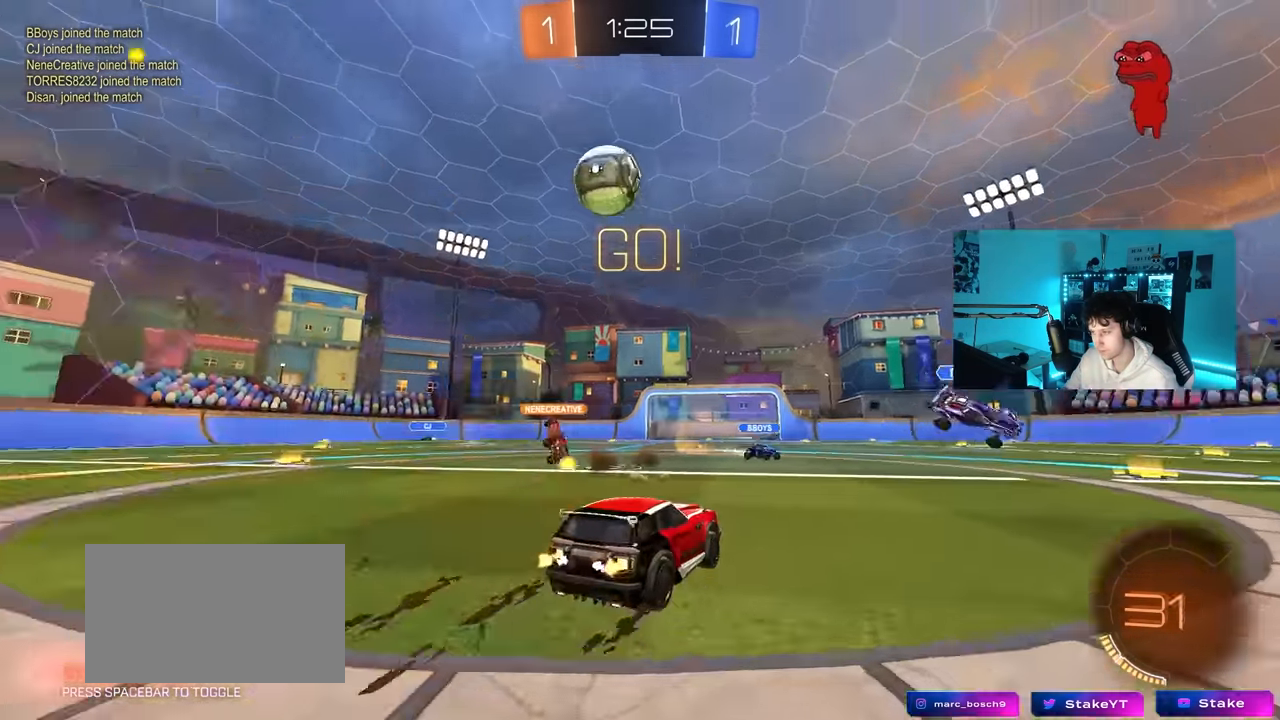
{"keys": ["a", "w"], "mouse": ["left"], "mouse_move": "still", "events": [[34, "shift", "down"], [134, "shift", "up"], [267, "space", "down"], [367, "shift", "down"], [367, "space", "up"], [450, "shift", "up"], [500, "mouse_left", "down"]]}
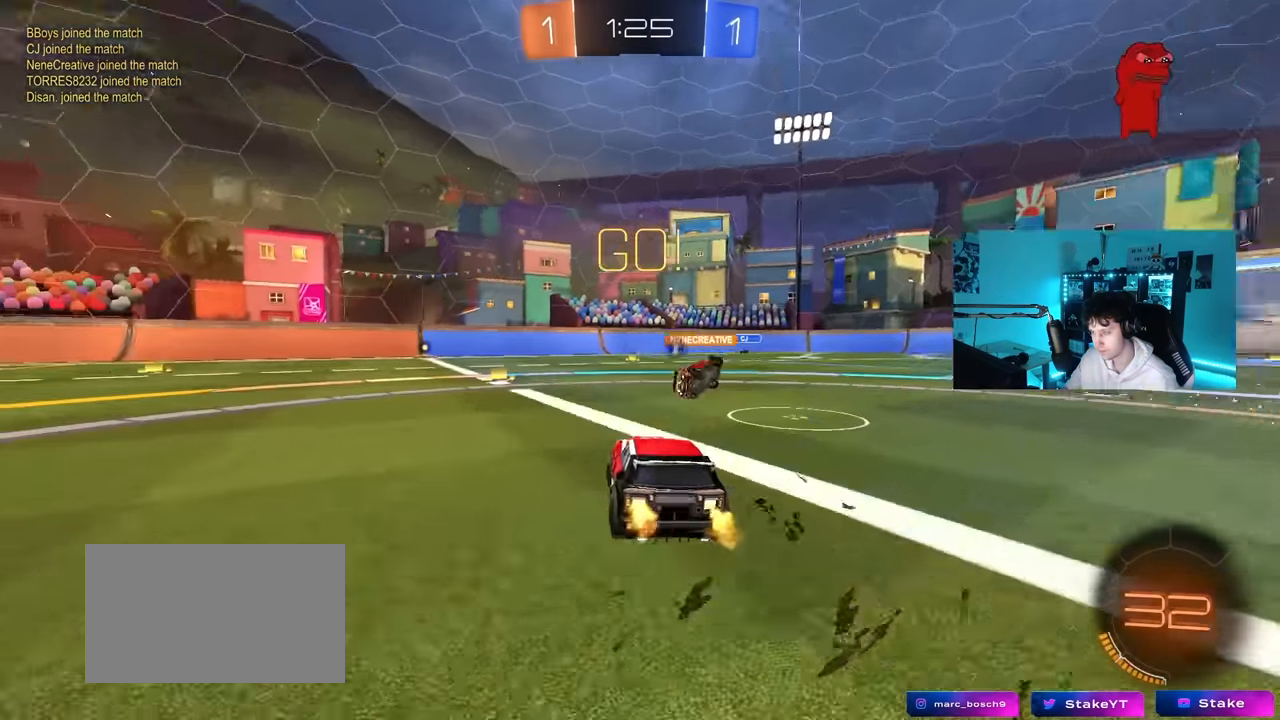
{"keys": ["w"], "mouse": ["left", "right"], "mouse_move": "still", "events": [[417, "a", "up"], [467, "mouse_right", "down"]]}
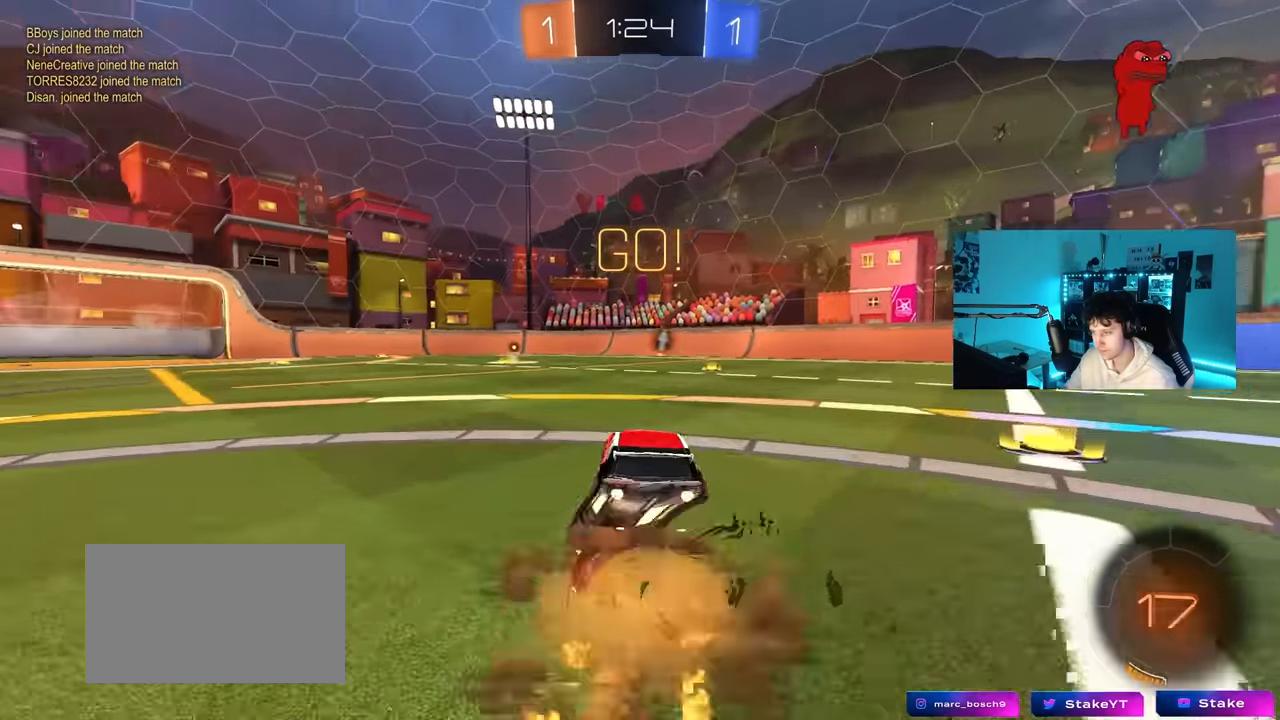
{"keys": ["a", "shift", "space"], "mouse": ["left"], "mouse_move": "still", "events": [[17, "a", "down"], [17, "shift", "down"], [67, "mouse_right", "up"], [117, "mouse_right", "down"], [150, "s", "down"], [150, "w", "up"], [250, "mouse_right", "up"], [367, "space", "down"], [484, "s", "up"]]}
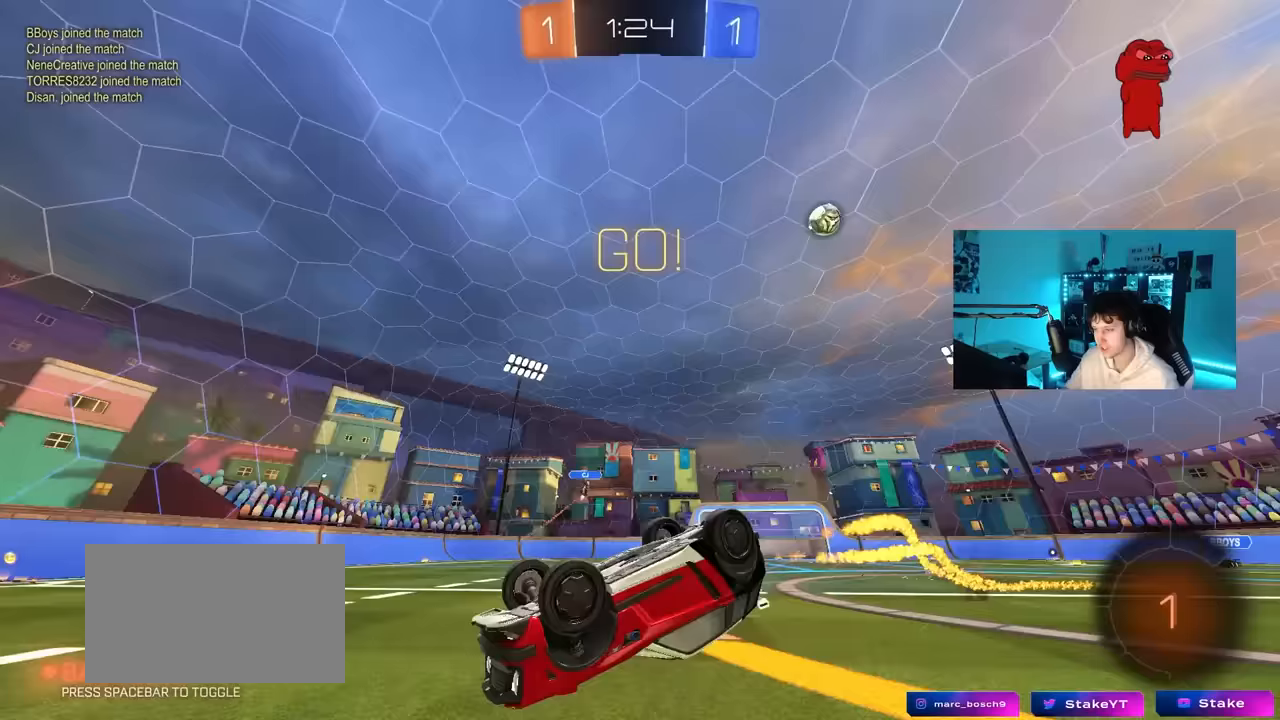
{"keys": ["space"], "mouse": [], "mouse_move": "still", "events": [[33, "space", "up"], [133, "s", "down"], [167, "mouse_left", "up"], [367, "shift", "up"], [400, "s", "up"], [450, "a", "up"], [500, "space", "down"]]}
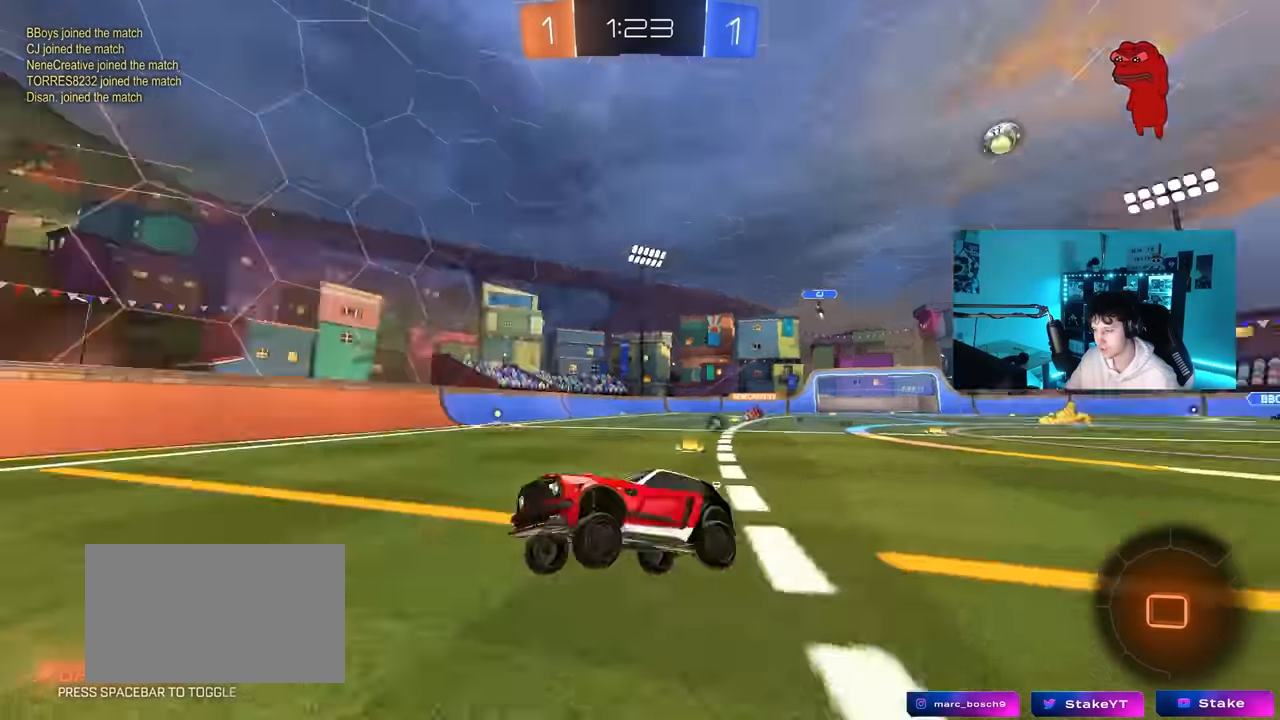
{"keys": ["w"], "mouse": [], "mouse_move": "still", "events": [[133, "space", "up"], [133, "w", "down"], [283, "mouse_left", "down"], [417, "mouse_left", "up"]]}
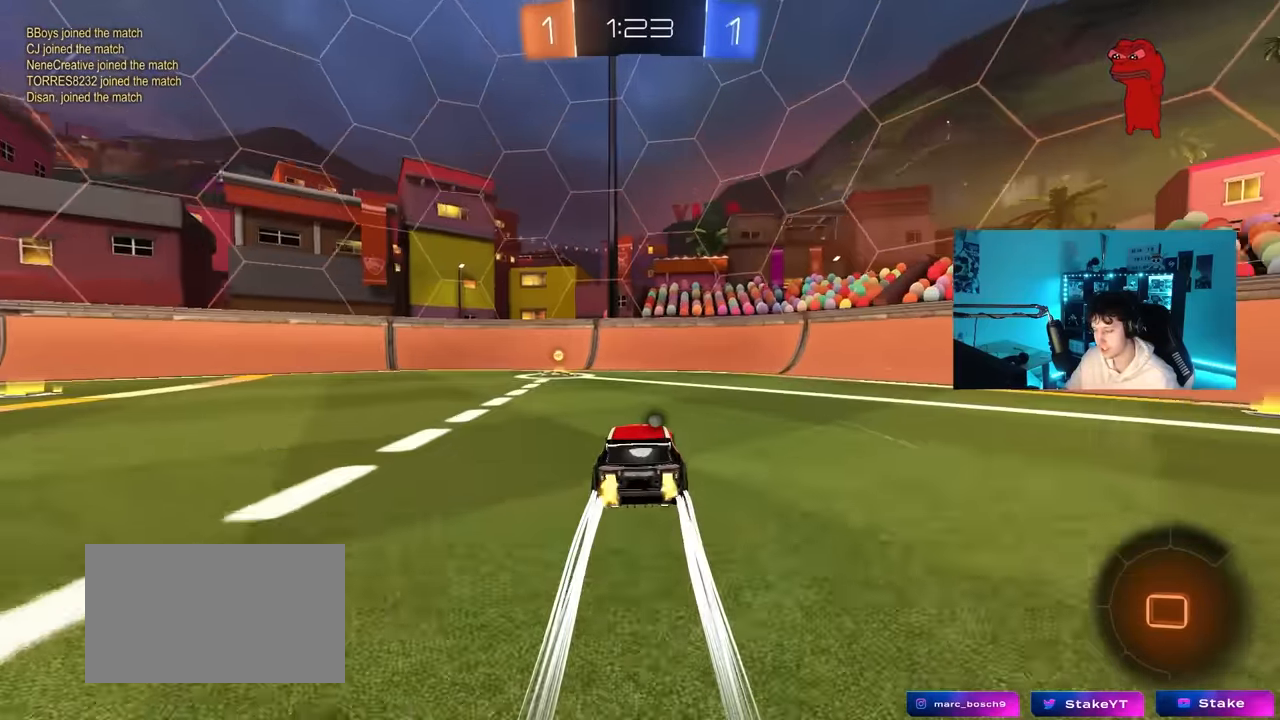
{"keys": ["a", "w"], "mouse": ["left"], "mouse_move": "still", "events": [[67, "a", "down"], [200, "a", "up"], [200, "mouse_left", "down"], [200, "space", "down"], [300, "a", "down"], [350, "shift", "down"], [383, "space", "up"], [433, "shift", "up"]]}
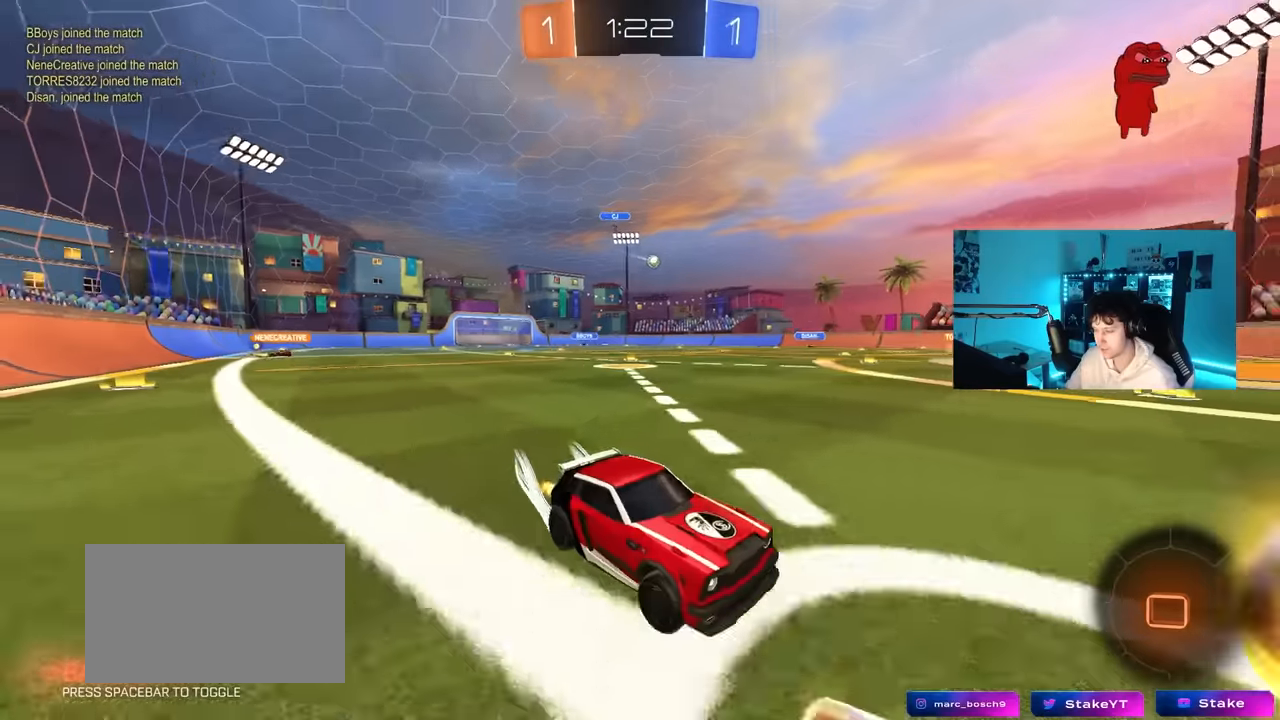
{"keys": ["w"], "mouse": ["left"], "mouse_move": "still", "events": [[500, "a", "up"]]}
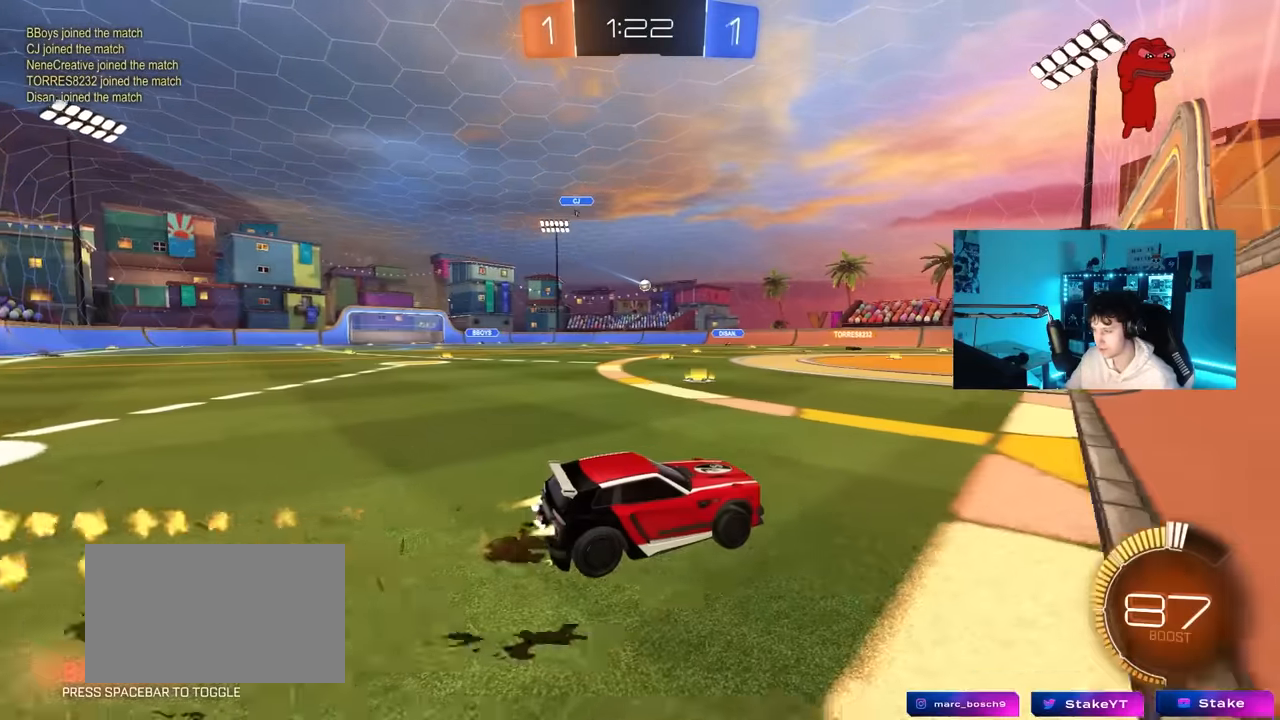
{"keys": ["w"], "mouse": [], "mouse_move": "still", "events": [[133, "mouse_left", "up"], [183, "a", "down"], [367, "a", "up"]]}
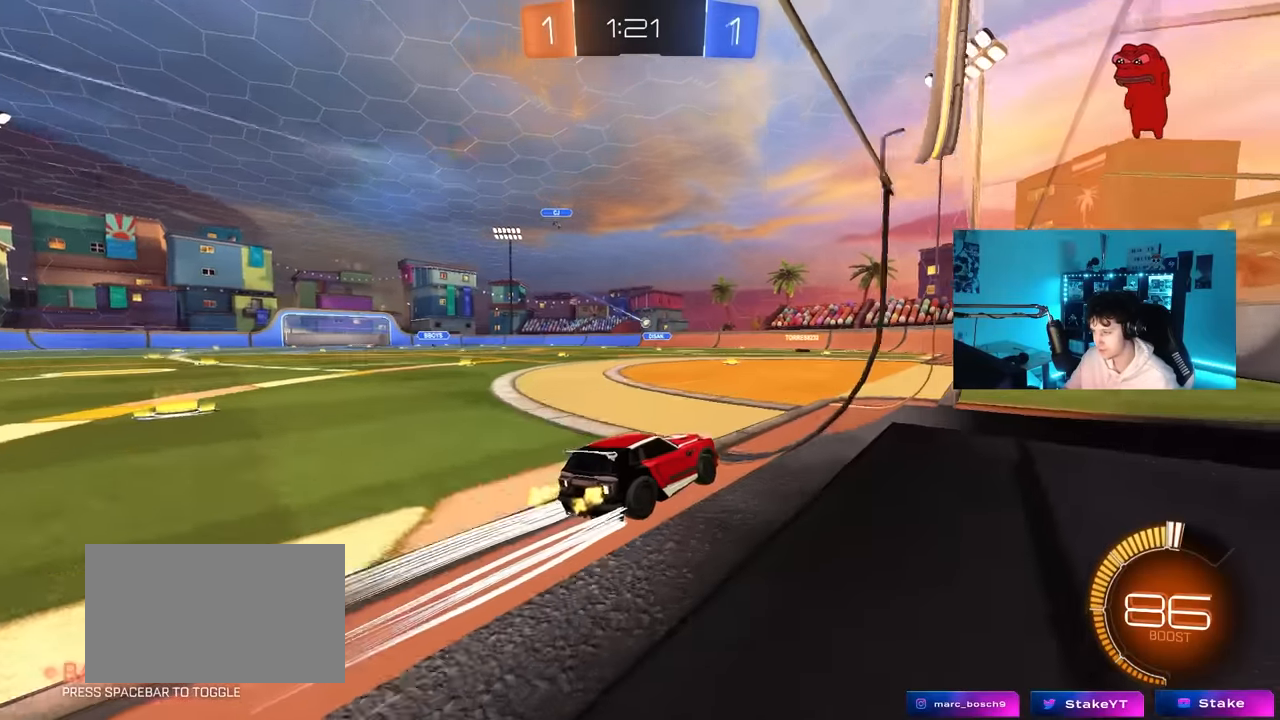
{"keys": ["a"], "mouse": [], "mouse_move": "still", "events": [[200, "w", "up"], [300, "s", "down"], [433, "a", "down"], [483, "s", "up"]]}
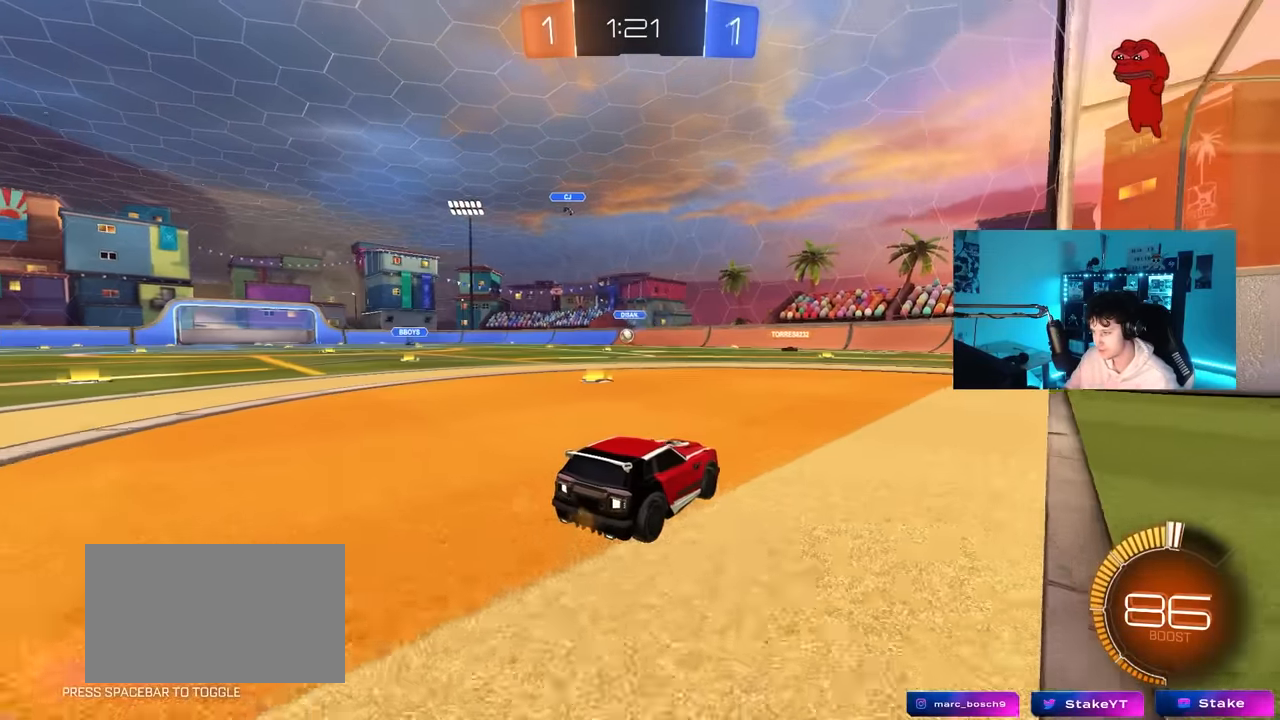
{"keys": ["a", "shift", "w"], "mouse": [], "mouse_move": "still", "events": [[117, "a", "up"], [167, "d", "down"], [167, "w", "down"], [367, "a", "down"], [367, "d", "up"], [400, "shift", "down"]]}
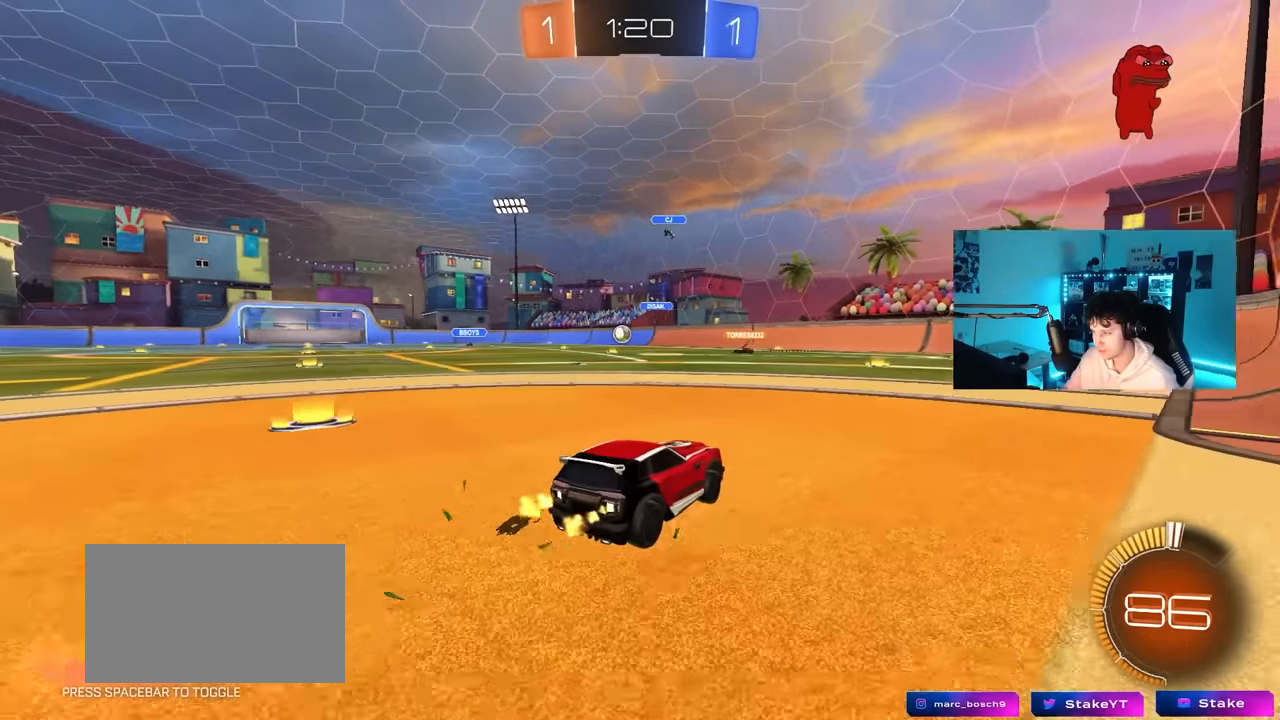
{"keys": ["a", "w"], "mouse": [], "mouse_move": "still", "events": [[50, "shift", "up"], [233, "mouse_left", "down"], [333, "a", "up"], [417, "mouse_left", "up"], [467, "a", "down"]]}
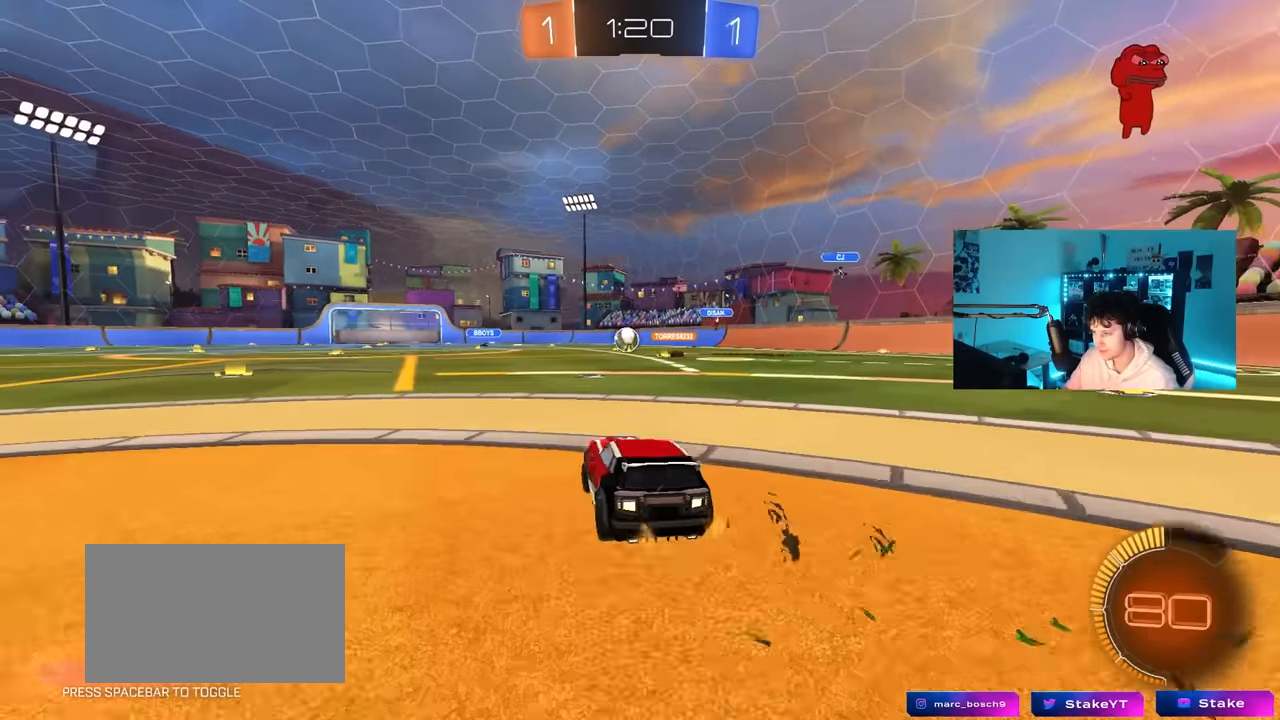
{"keys": ["w"], "mouse": [], "mouse_move": "still", "events": [[200, "a", "up"]]}
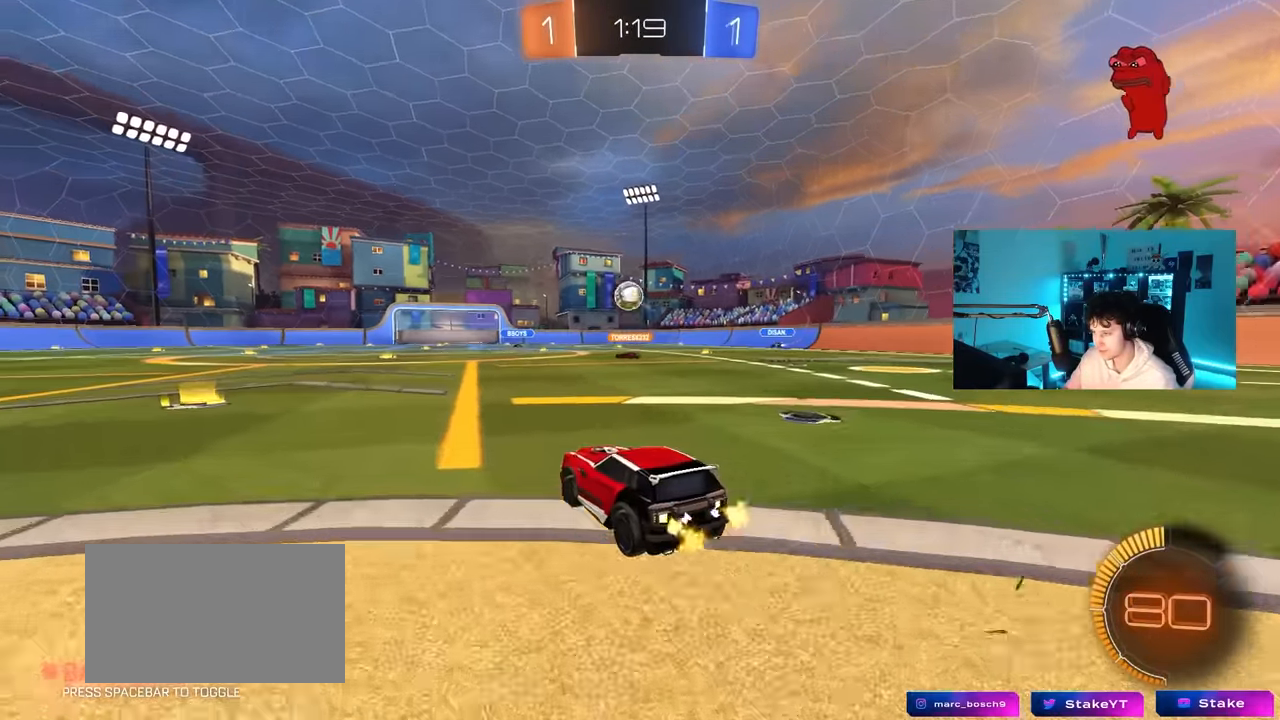
{"keys": ["a", "w"], "mouse": [], "mouse_move": "still", "events": [[33, "d", "down"], [167, "d", "up"], [367, "a", "down"]]}
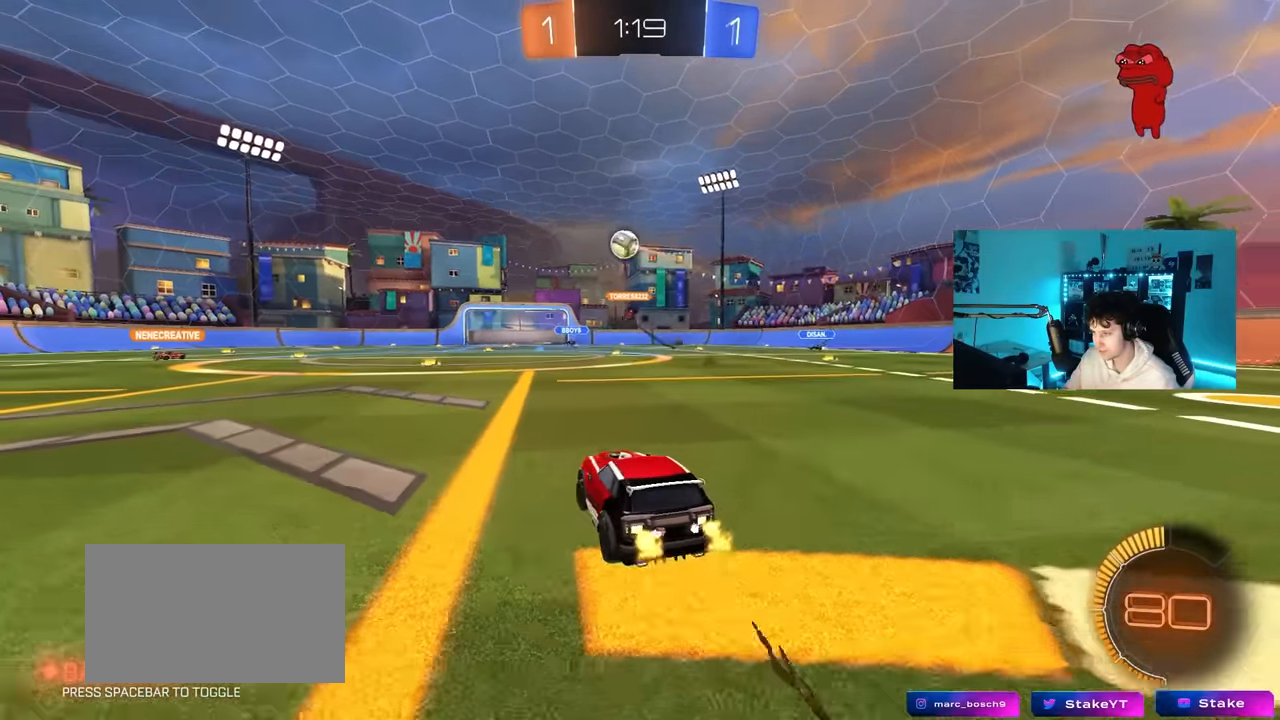
{"keys": ["d", "w"], "mouse": [], "mouse_move": "still", "events": [[50, "a", "up"], [100, "mouse_left", "down"], [233, "a", "down"], [367, "a", "up"], [367, "mouse_left", "up"], [467, "d", "down"]]}
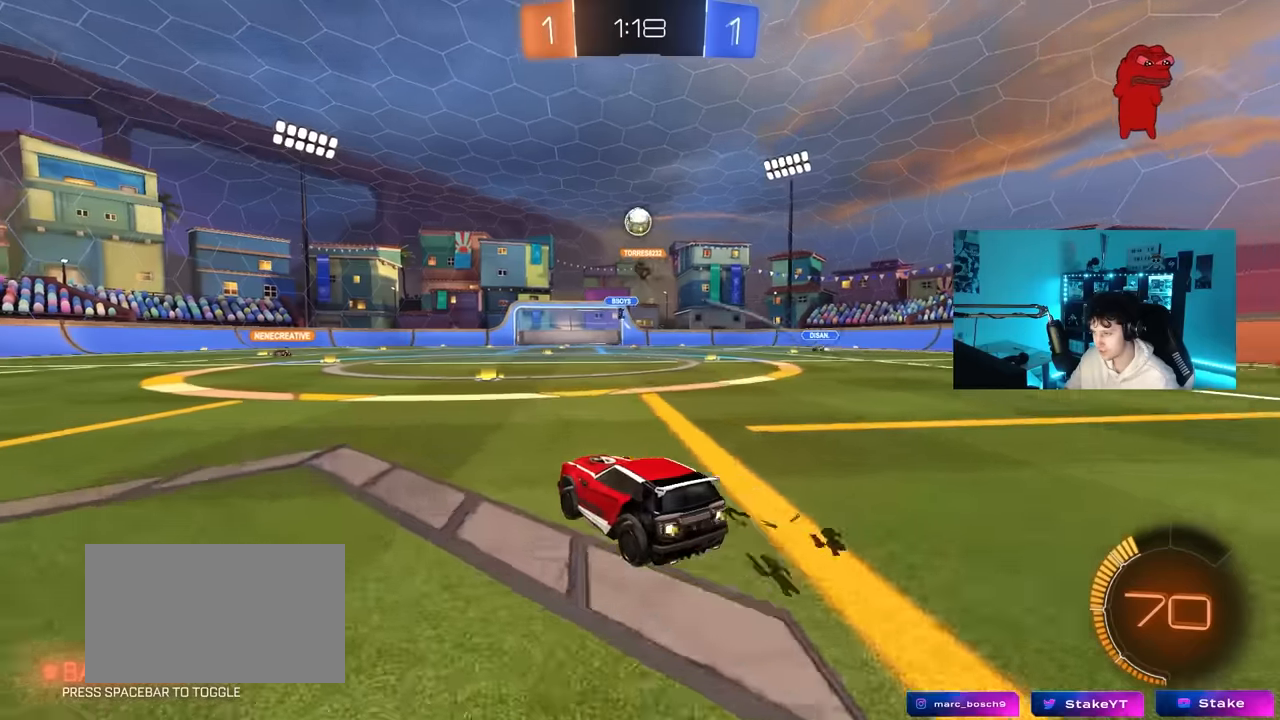
{"keys": ["w"], "mouse": [], "mouse_move": "still", "events": [[100, "d", "up"]]}
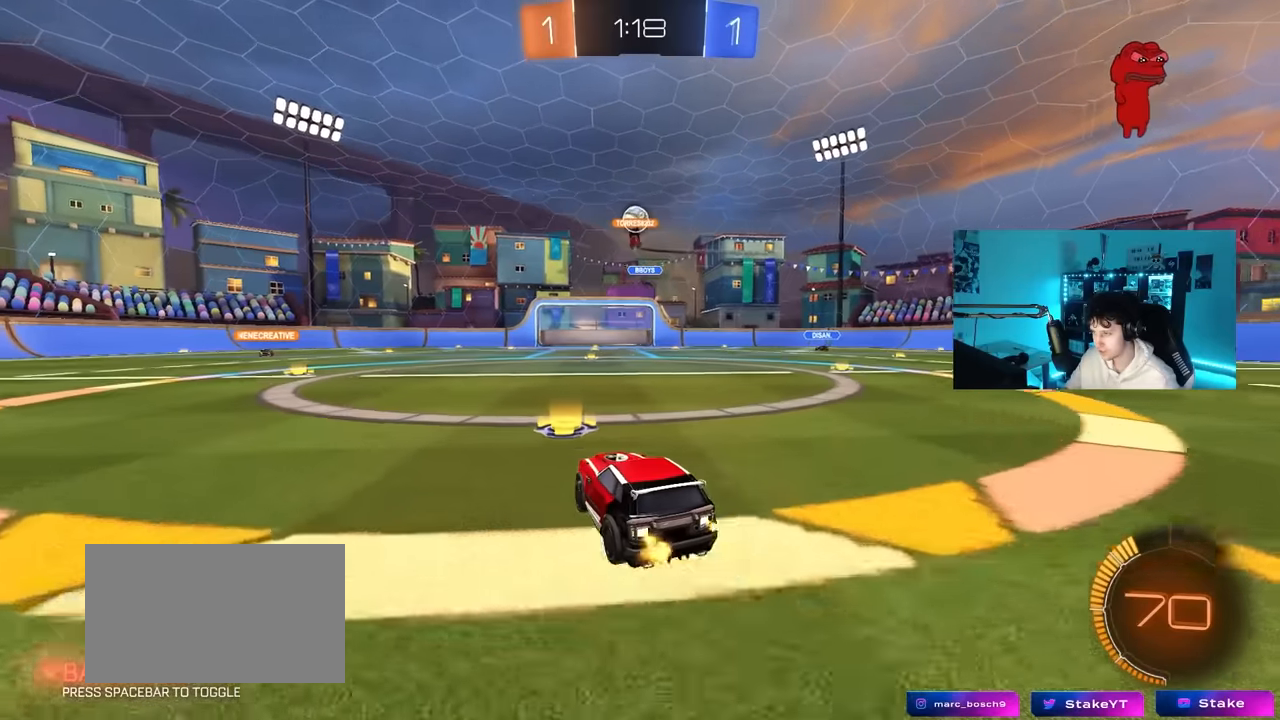
{"keys": ["d", "w"], "mouse": [], "mouse_move": "still", "events": [[317, "d", "down"]]}
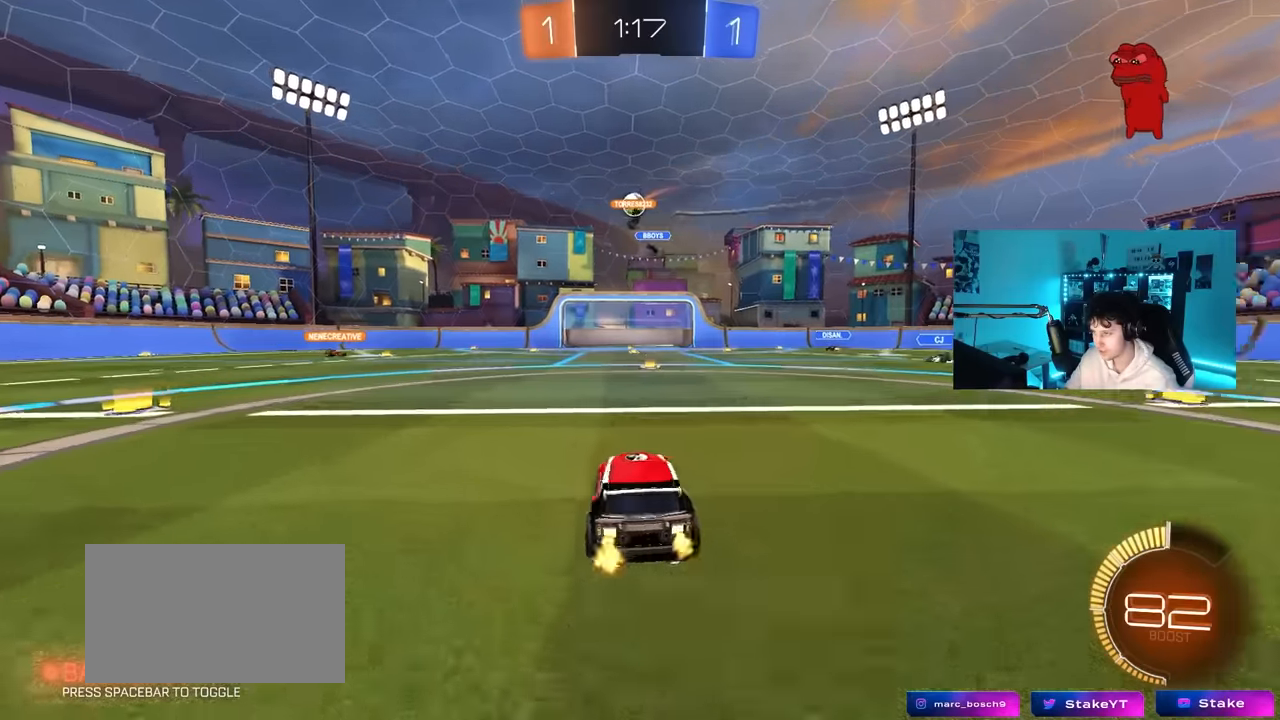
{"keys": ["w"], "mouse": [], "mouse_move": "still", "events": [[100, "d", "up"]]}
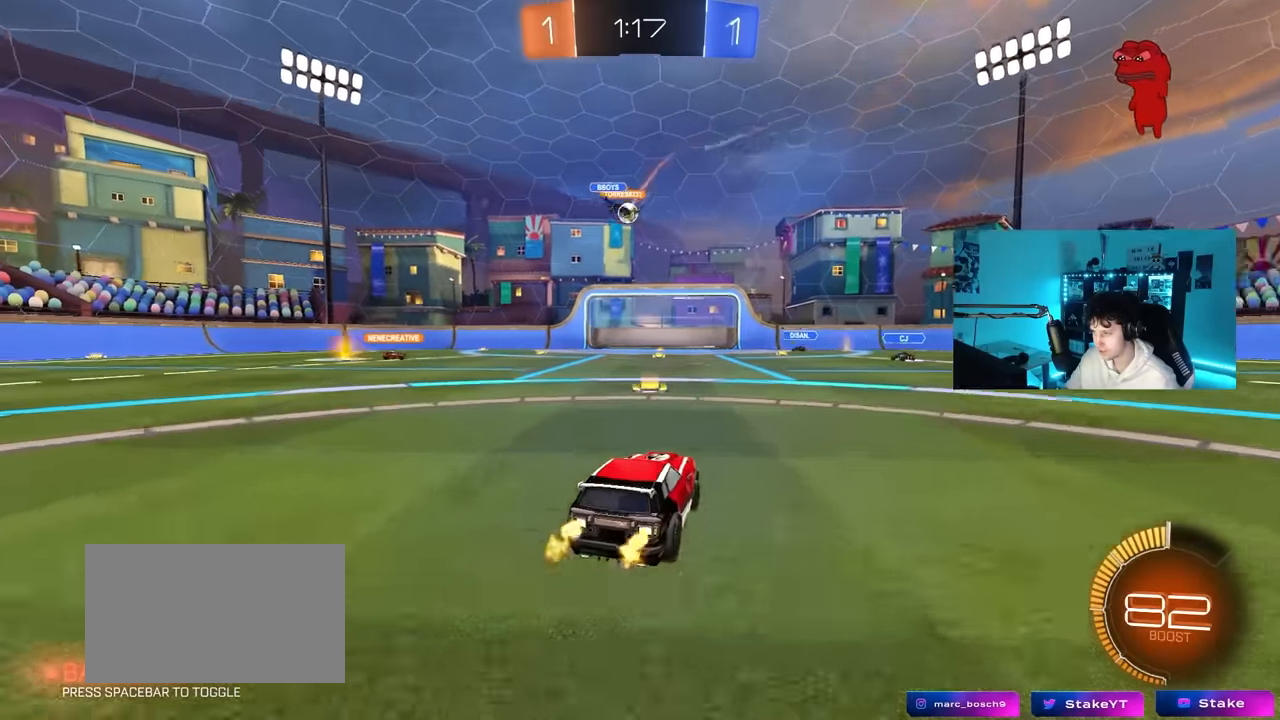
{"keys": ["a"], "mouse": [], "mouse_move": "still", "events": [[17, "a", "down"], [117, "a", "up"], [200, "w", "up"], [300, "a", "down"]]}
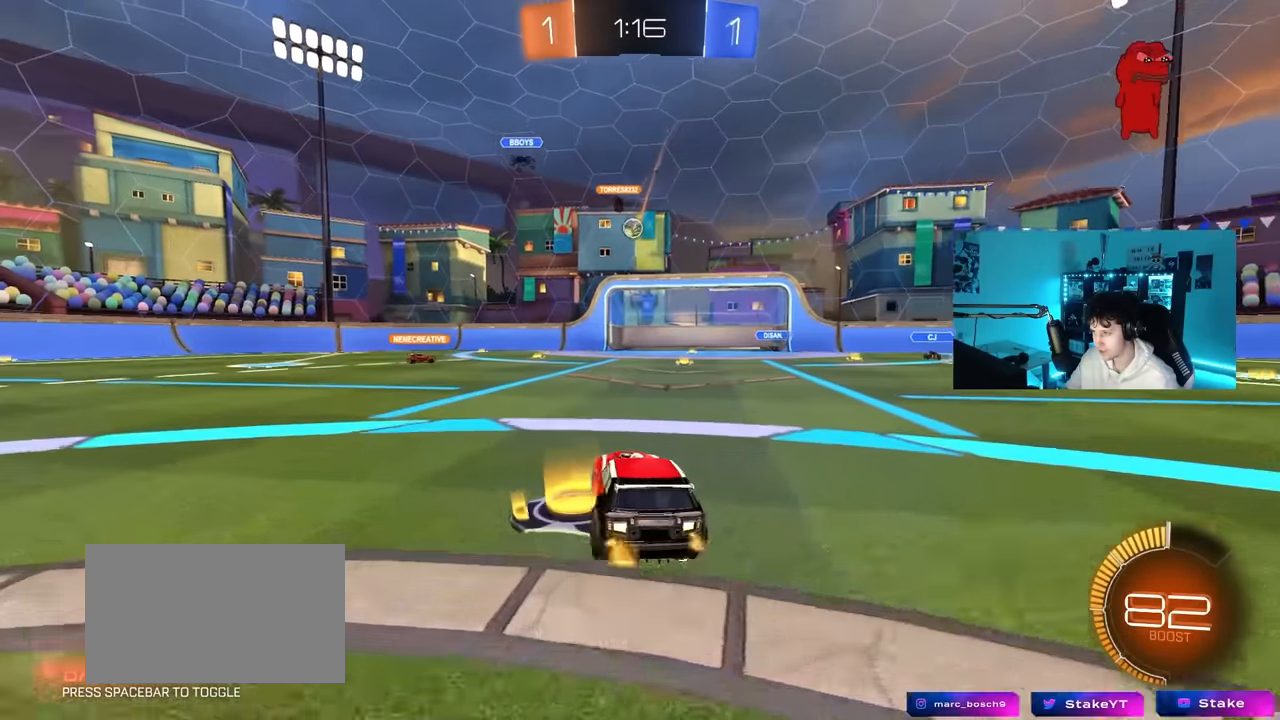
{"keys": [], "mouse": [], "mouse_move": "still", "events": [[34, "a", "up"], [217, "d", "down"], [317, "w", "down"], [350, "d", "up"], [400, "a", "down"], [450, "a", "up"], [450, "w", "up"]]}
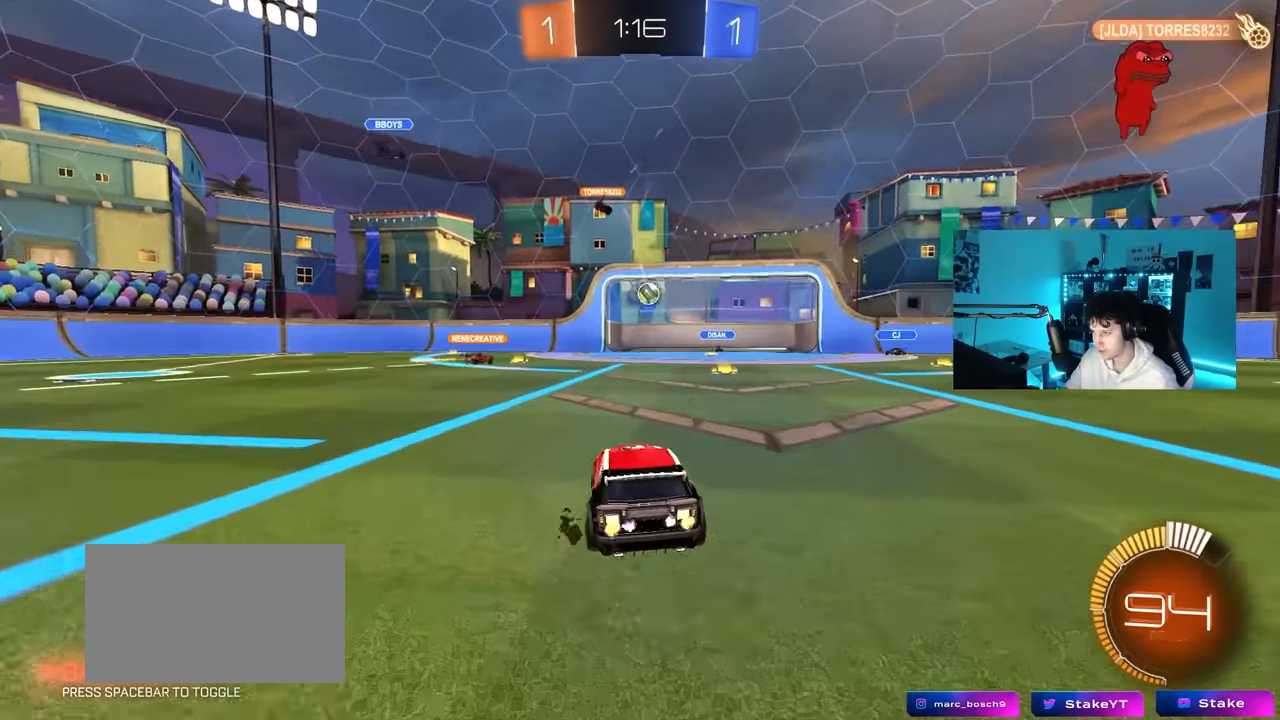
{"keys": ["d", "w"], "mouse": [], "mouse_move": "still", "events": [[50, "d", "down"], [50, "s", "down"], [100, "a", "down"], [100, "d", "up"], [184, "s", "up"], [367, "w", "down"], [467, "a", "up"], [467, "d", "down"]]}
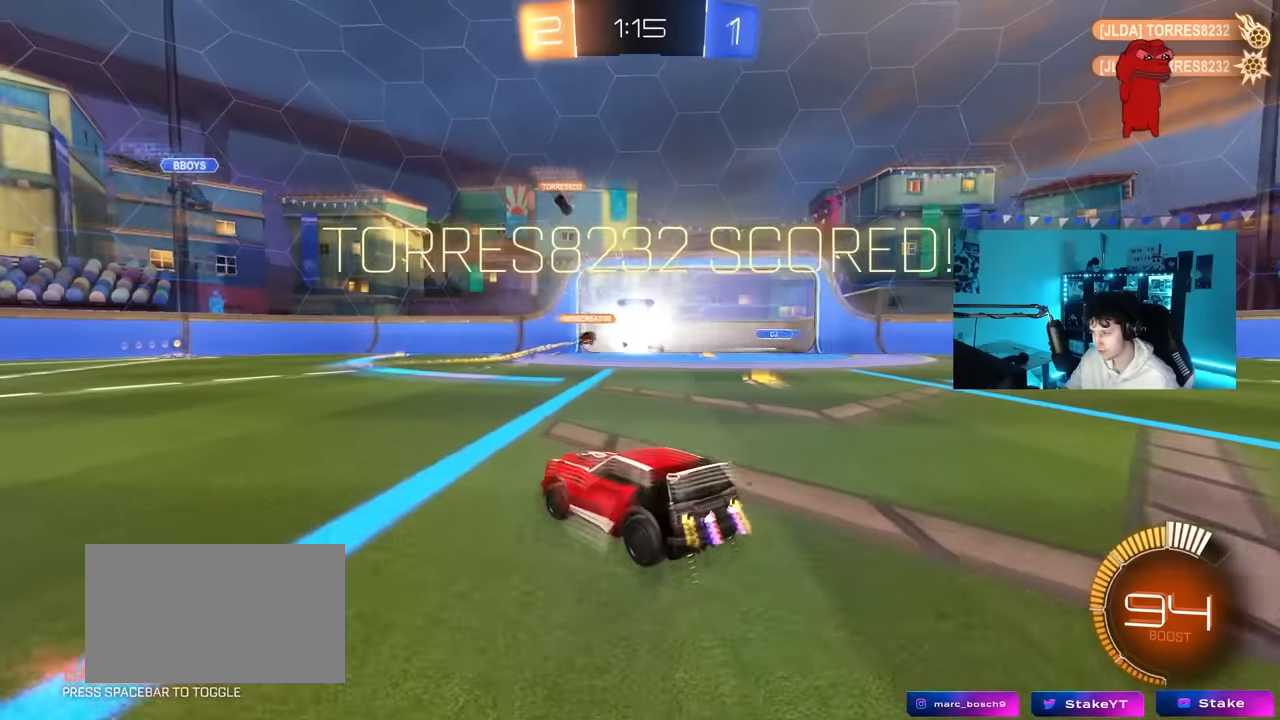
{"keys": ["s", "space", "tab"], "mouse": ["right"], "mouse_move": "still", "events": [[150, "w", "up"], [200, "d", "up"], [300, "s", "down"], [484, "mouse_right", "down"], [484, "space", "down"], [484, "tab", "down"]]}
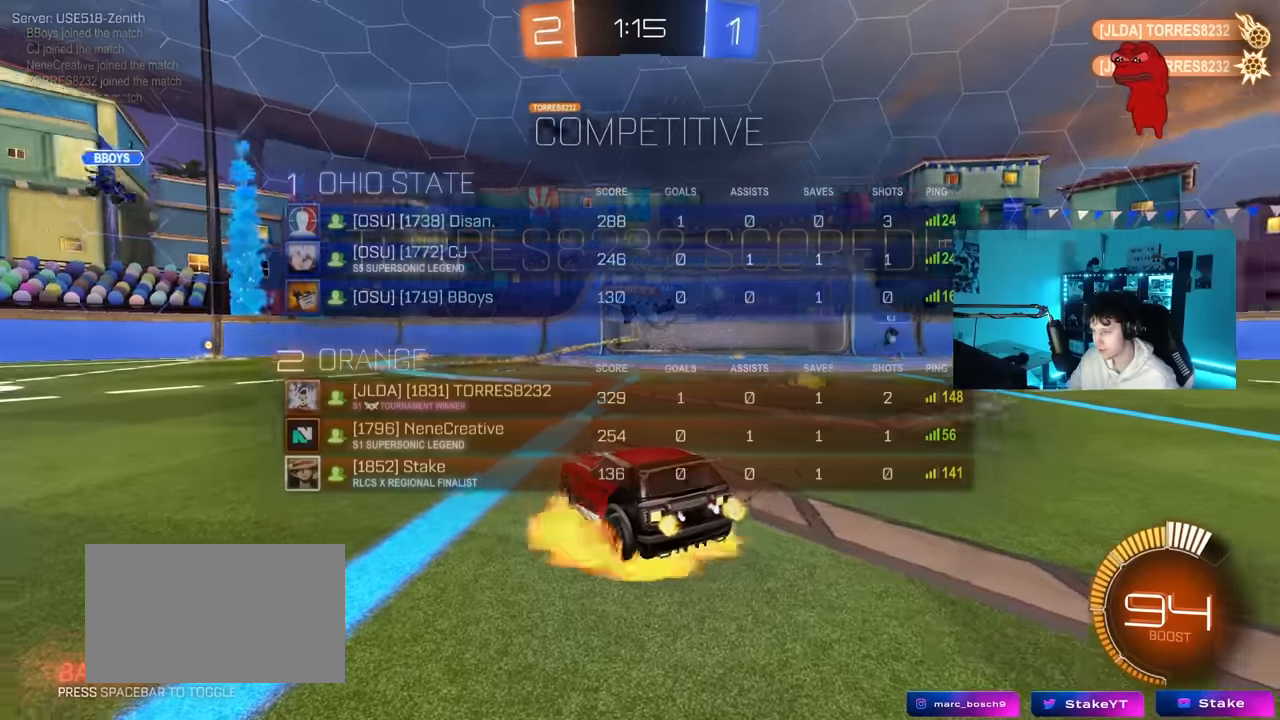
{"keys": ["d", "space"], "mouse": [], "mouse_move": "still", "events": [[84, "mouse_right", "up"], [134, "space", "up"], [167, "mouse_right", "down"], [267, "mouse_right", "up"], [367, "mouse_right", "down"], [400, "tab", "up"], [450, "s", "up"], [450, "space", "down"], [500, "d", "down"], [500, "mouse_right", "up"]]}
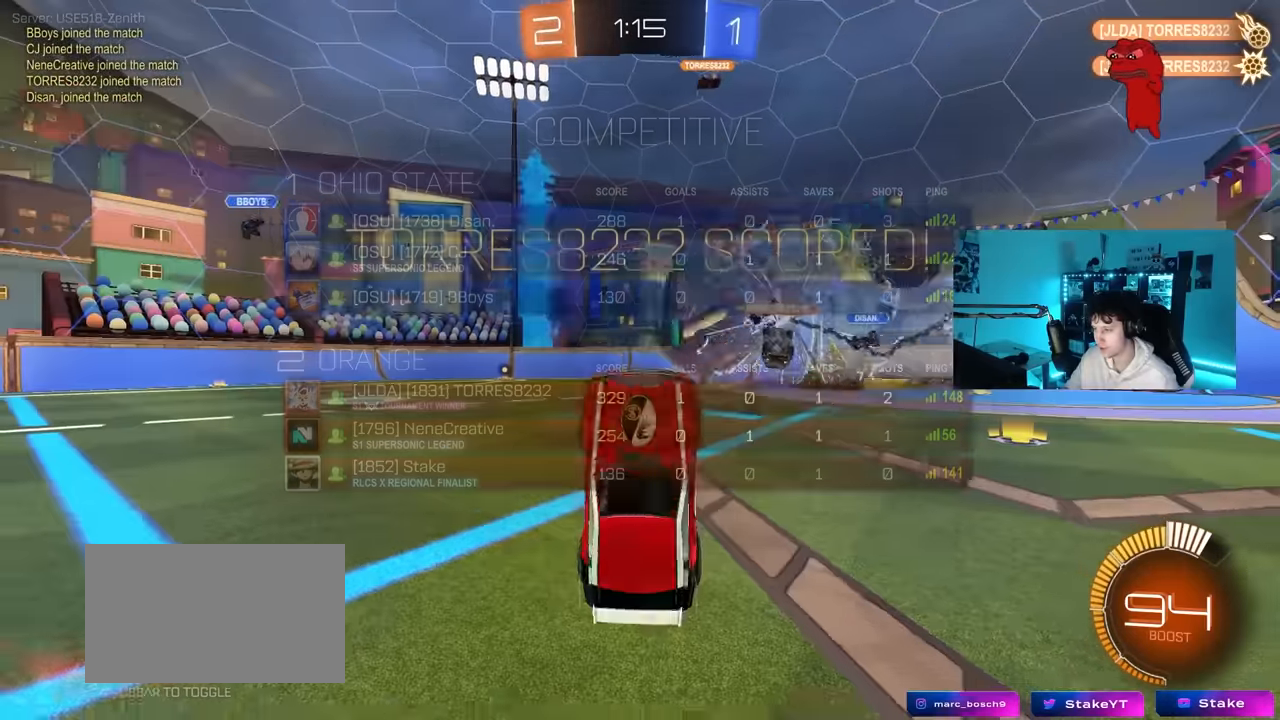
{"keys": ["a", "q", "w"], "mouse": ["left"], "mouse_move": "still", "events": [[100, "q", "down"], [100, "space", "up"], [100, "w", "down"], [134, "a", "down"], [134, "mouse_left", "down"], [184, "d", "up"]]}
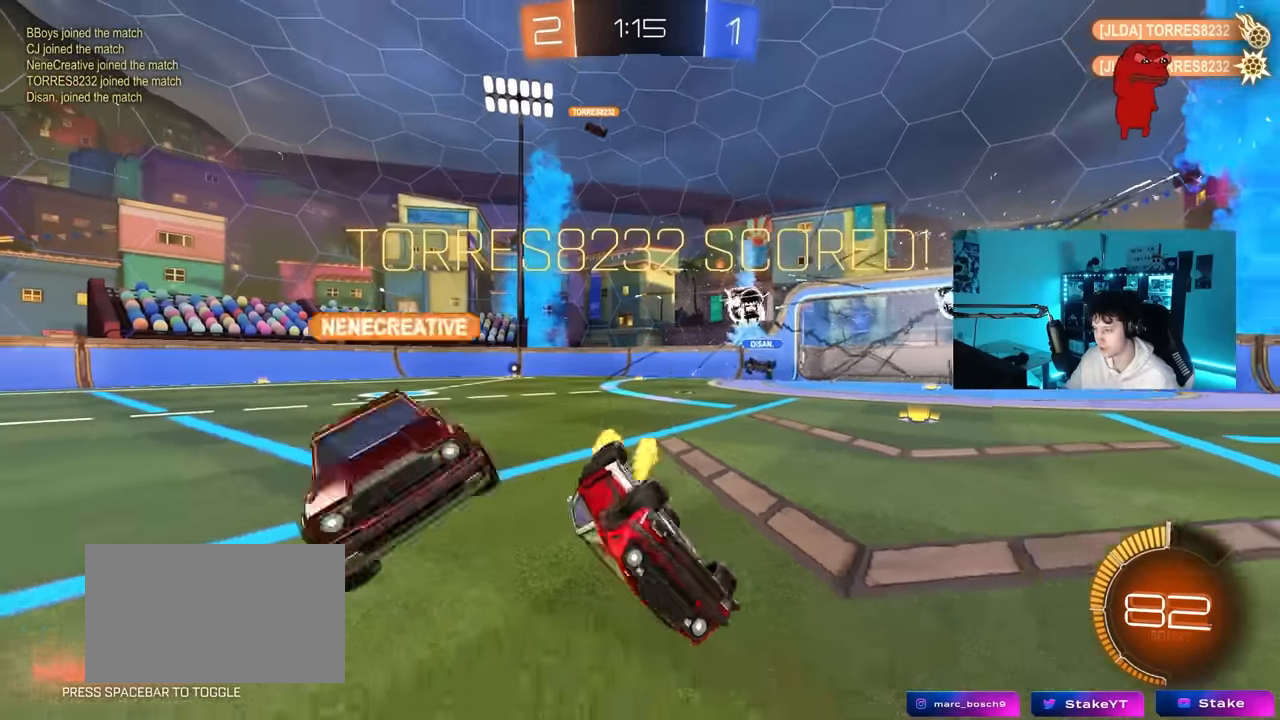
{"keys": ["d", "w"], "mouse": ["left"], "mouse_move": "still", "events": [[150, "w", "up"], [250, "a", "up"], [250, "d", "down"], [300, "q", "up"], [434, "w", "down"]]}
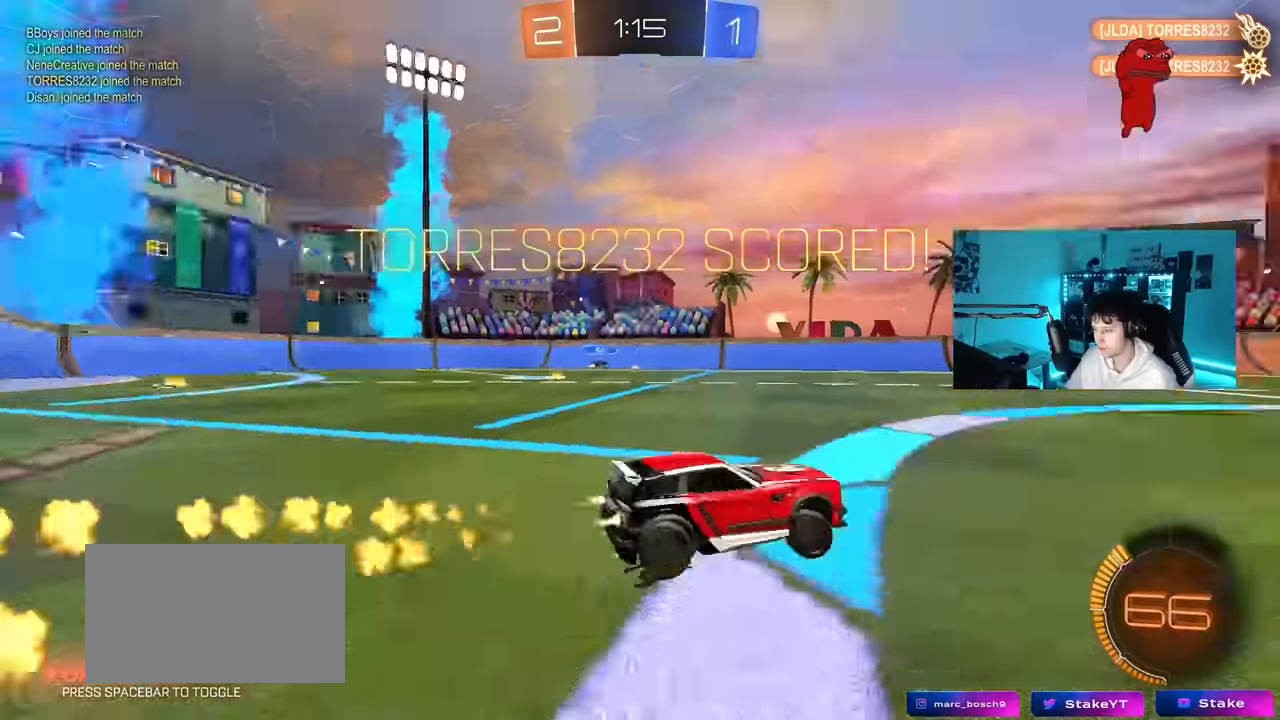
{"keys": ["a", "s"], "mouse": ["left"], "events": [[34, "d", "up"], [34, "mouse_right", "down"], [84, "a", "down"], [84, "q", "down"], [117, "mouse_right", "up"], [167, "mouse_right", "down"], [217, "s", "down"], [217, "w", "up"], [267, "q", "up"], [400, "mouse_right", "up"]]}
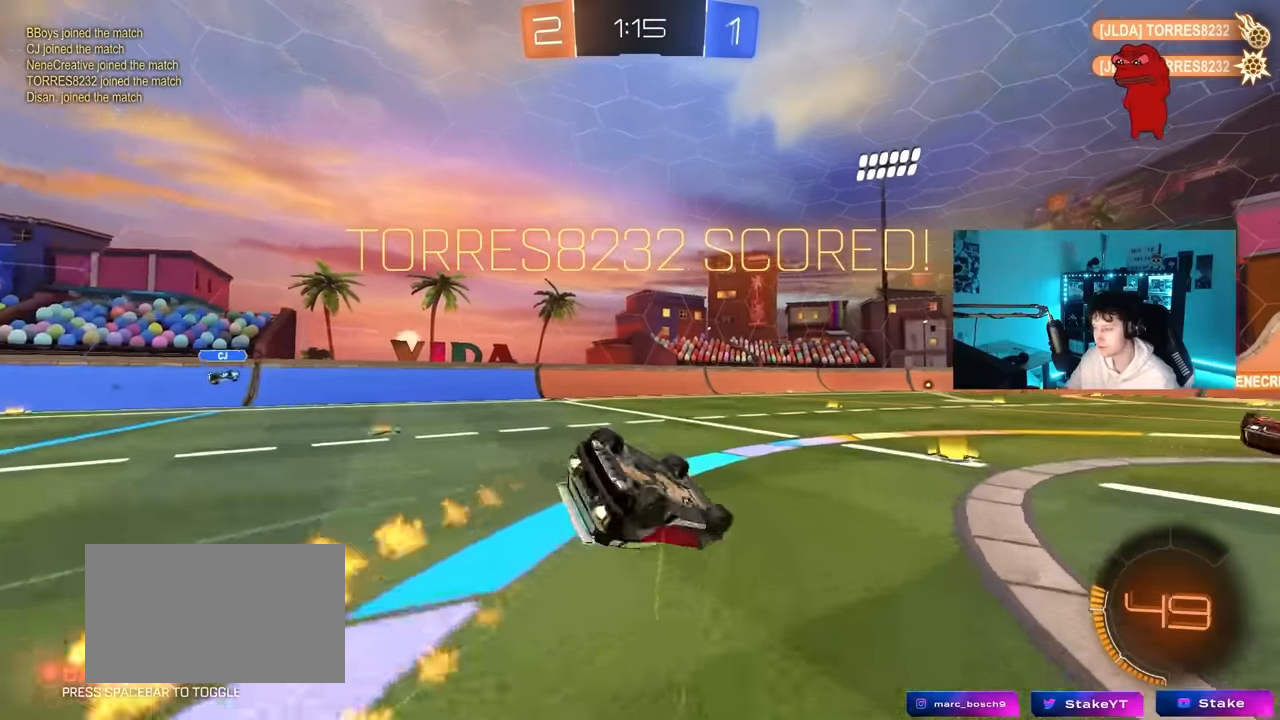
{"keys": [], "mouse": ["left"], "mouse_move": "still", "events": [[100, "s", "up"], [234, "s", "down"], [467, "a", "up"], [467, "s", "up"]]}
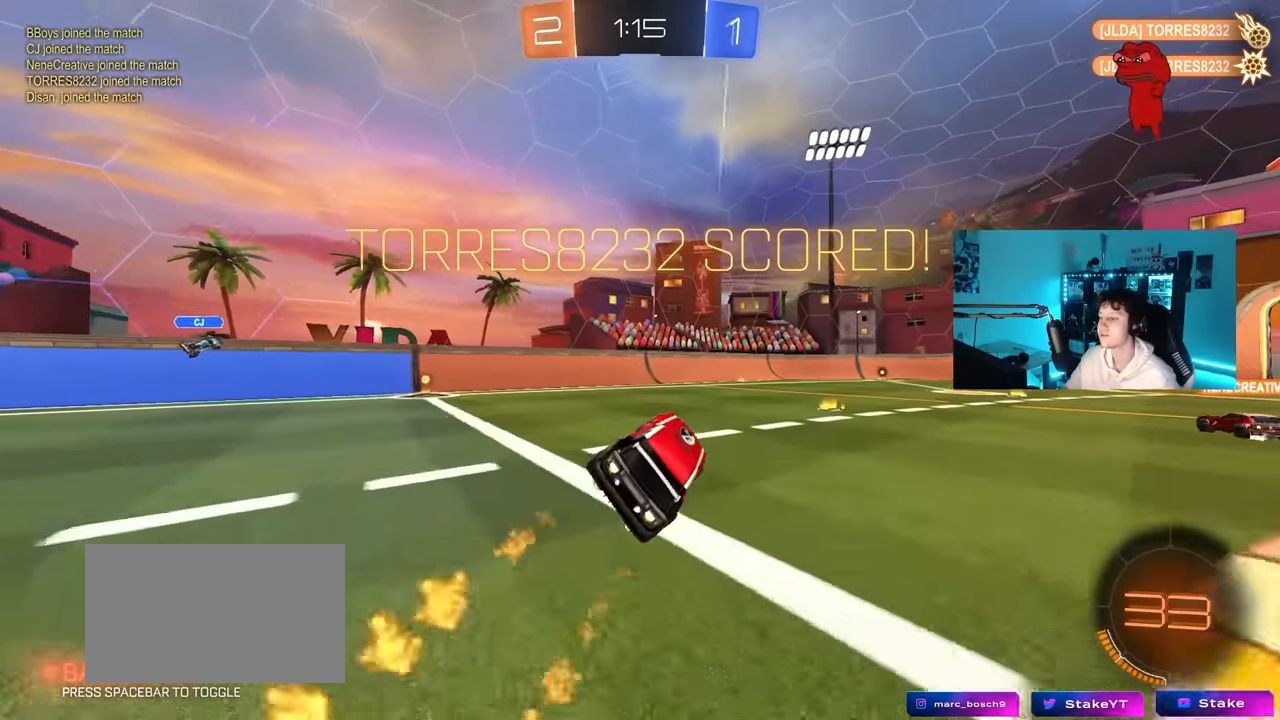
{"keys": ["w"], "mouse": ["left", "right"], "mouse_move": "still", "events": [[67, "mouse_left", "up"], [117, "d", "down"], [184, "w", "down"], [434, "d", "up"], [484, "mouse_left", "down"], [484, "mouse_right", "down"]]}
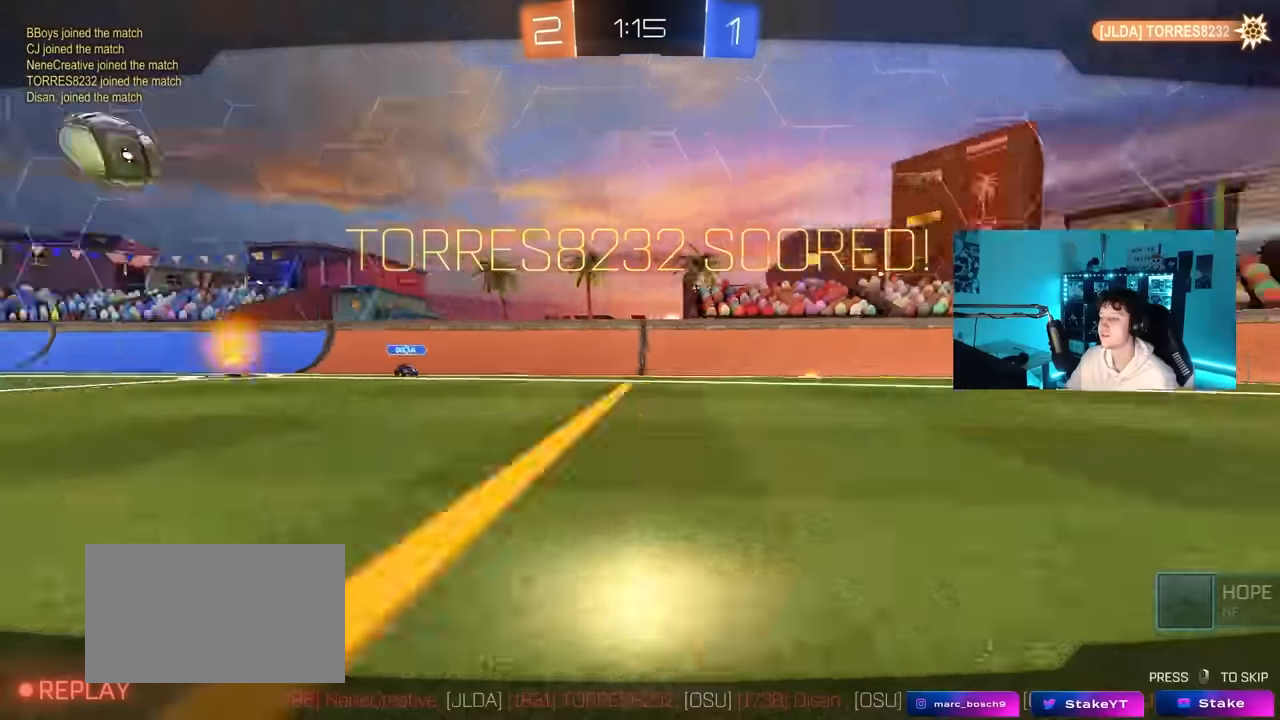
{"keys": ["d", "shift"], "mouse": [], "mouse_move": "still", "events": [[34, "d", "down"], [34, "shift", "down"], [117, "w", "up"], [167, "s", "down"], [316, "mouse_left", "up"], [316, "mouse_right", "up"], [450, "s", "up"]]}
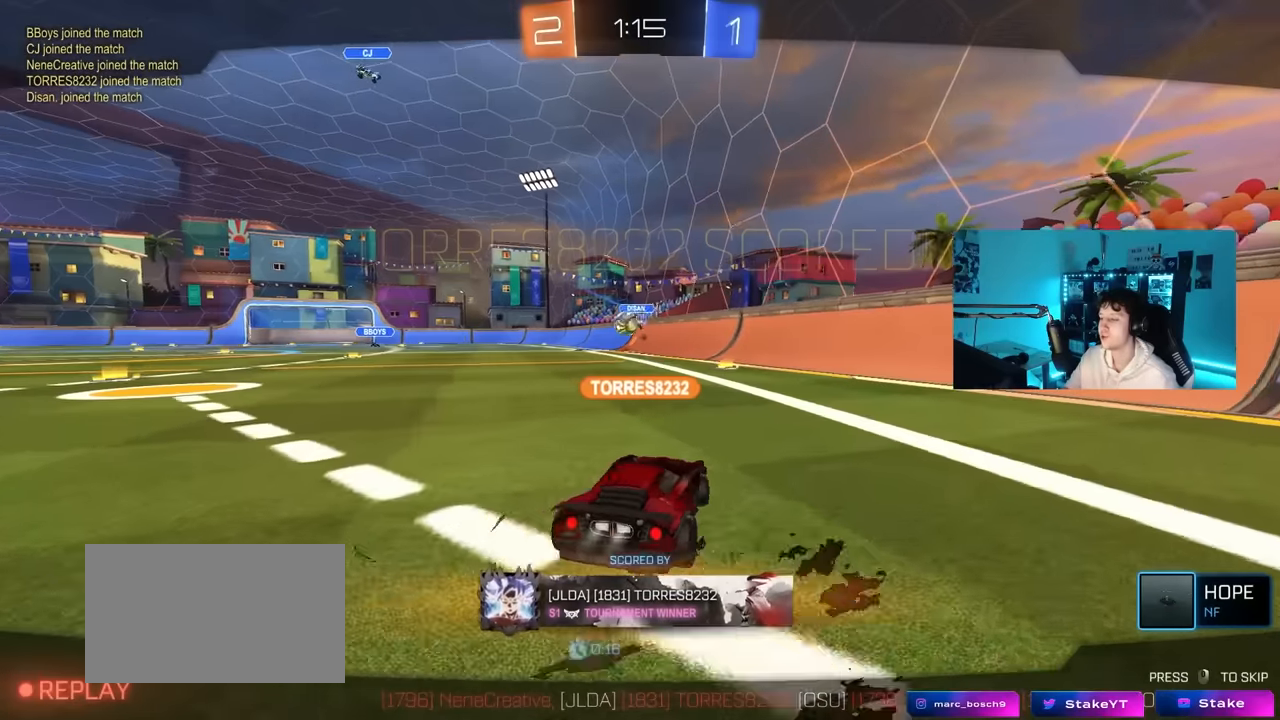
{"keys": [], "mouse": [], "mouse_move": "still", "events": [[50, "d", "up"], [50, "shift", "up"]]}